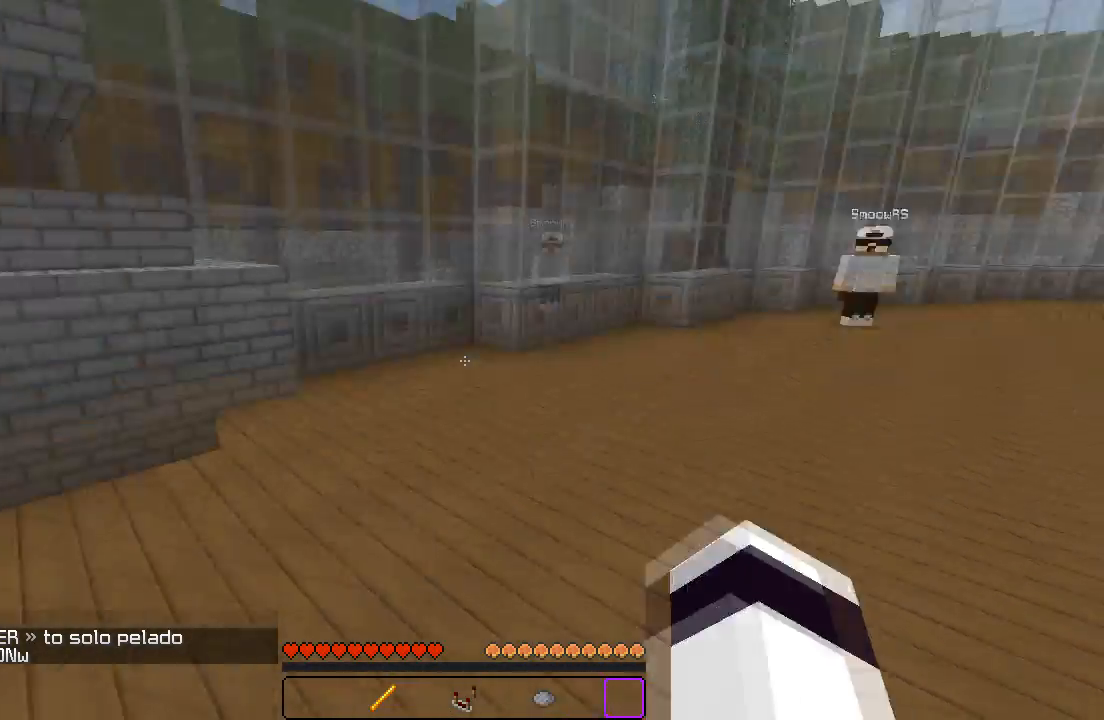
Gameplay with keyboard; each line is a JSON object with the keys held at the frame after it. "events" lists presses ("down") and releases ("up") of "a", "d", "s" and "w" between this image and that frame as [ms after this image, input, new state], when the widget could be followed in between. No other keys are recorded. Mouse input is not recorded.
{"keys": ["w"], "events": [[83, "w", "down"]]}
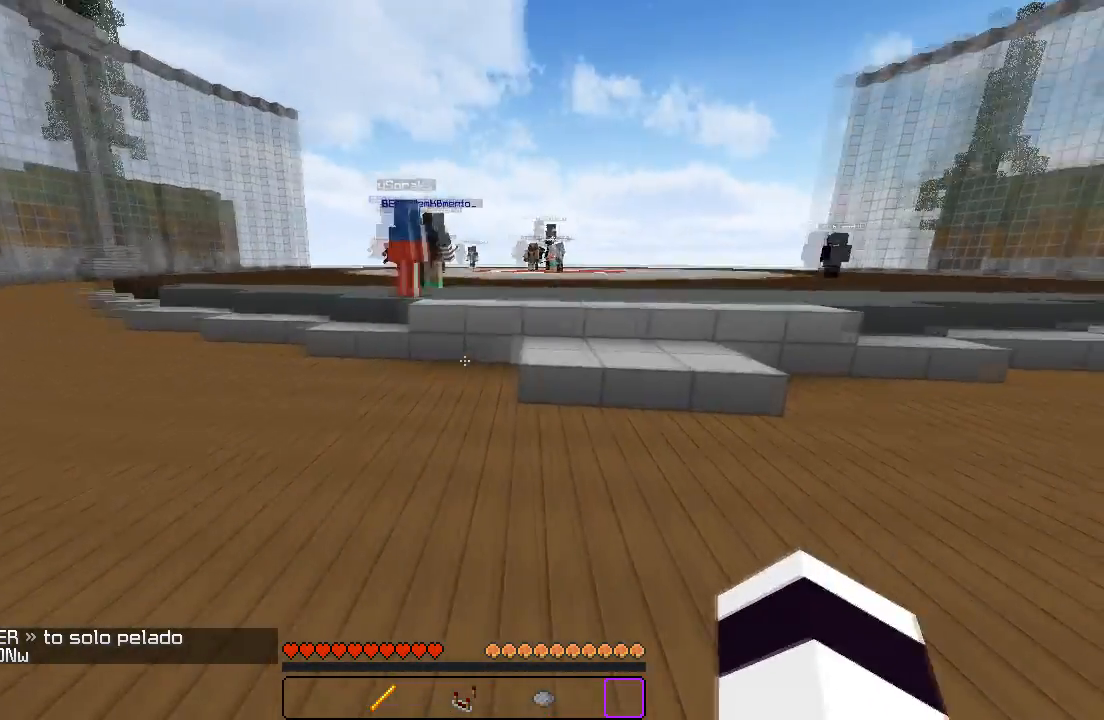
{"keys": ["w"], "events": []}
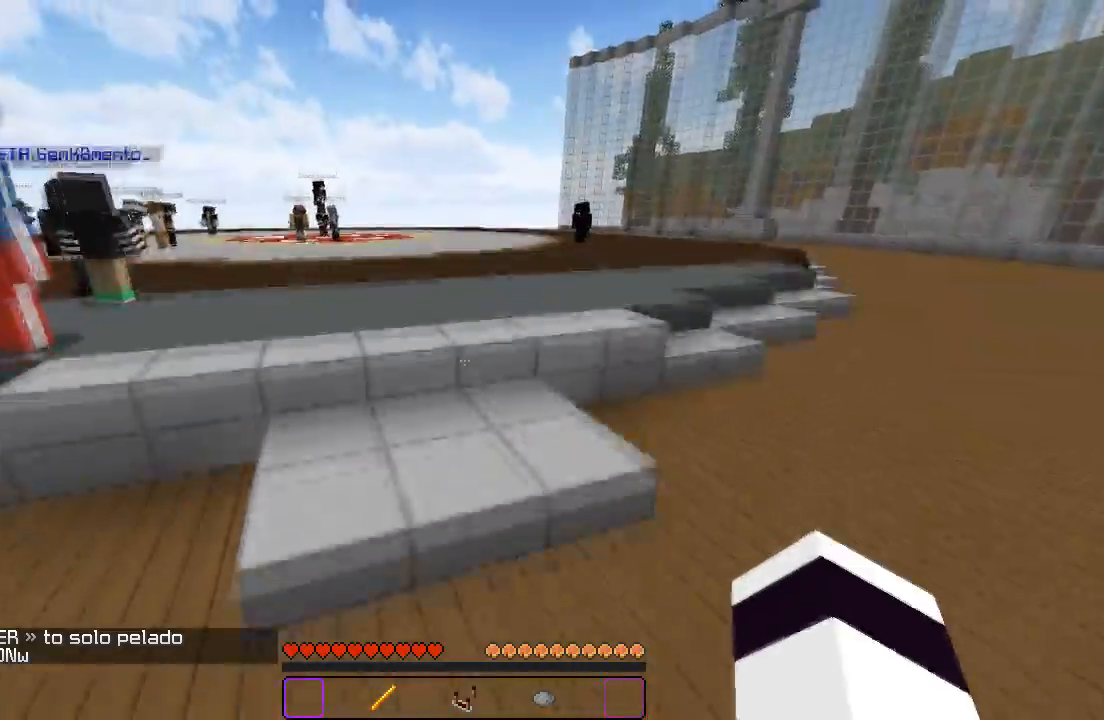
{"keys": ["w"], "events": []}
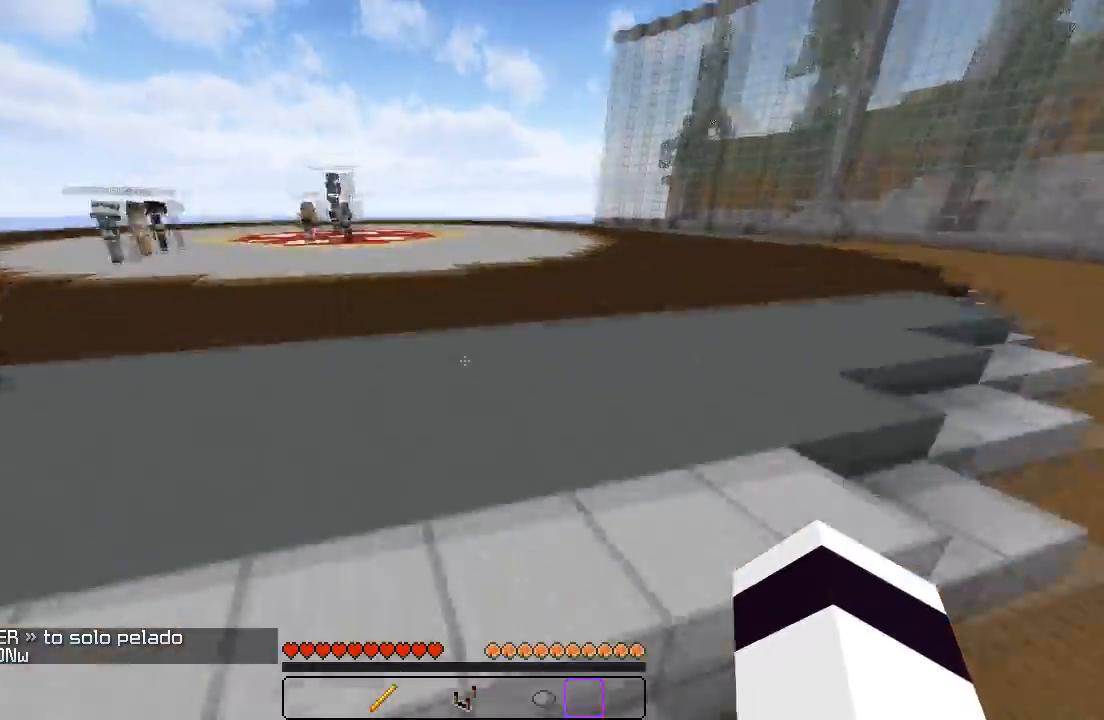
{"keys": ["w"], "events": []}
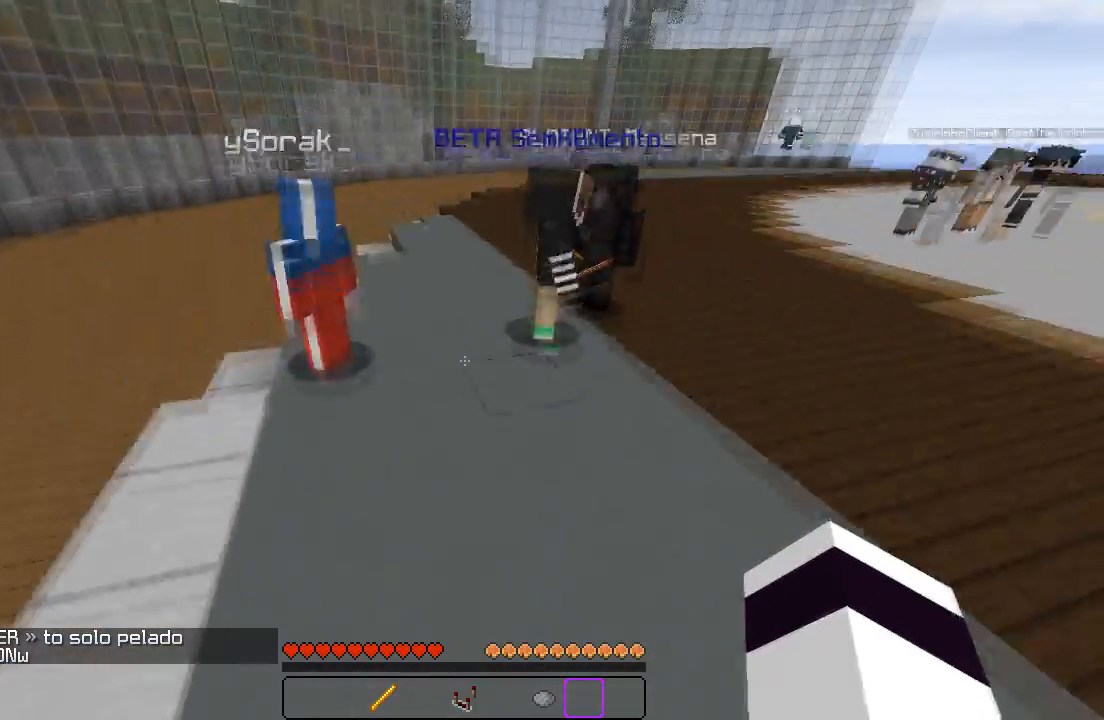
{"keys": ["w"], "events": []}
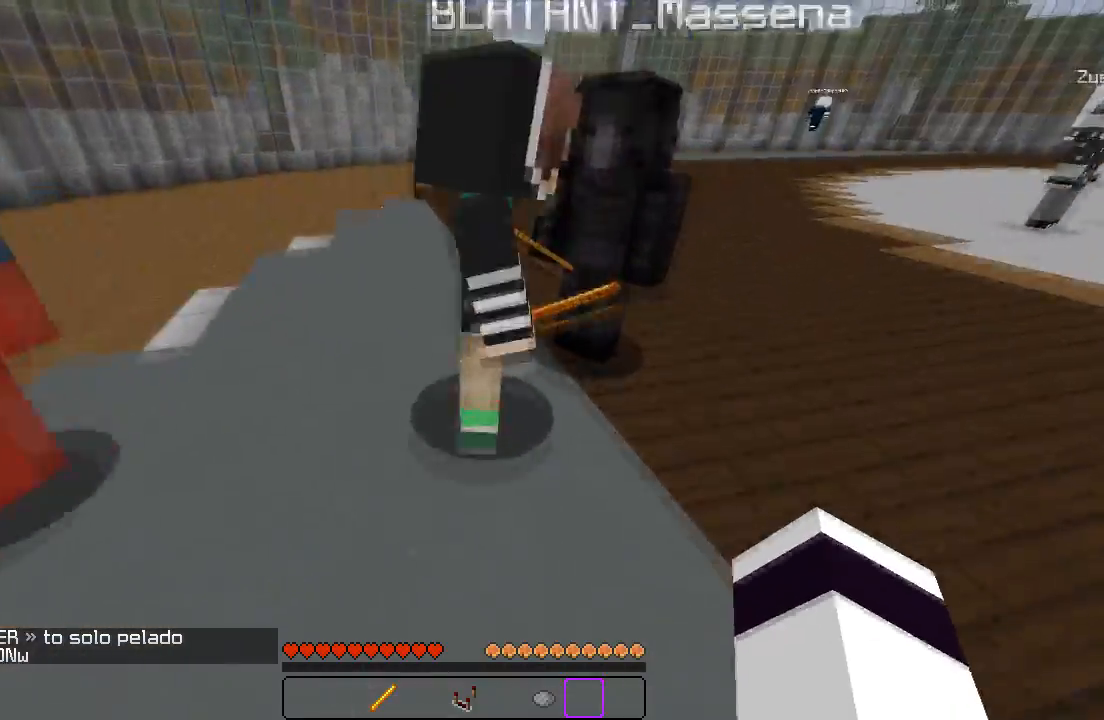
{"keys": ["s"], "events": [[300, "w", "up"], [483, "s", "down"]]}
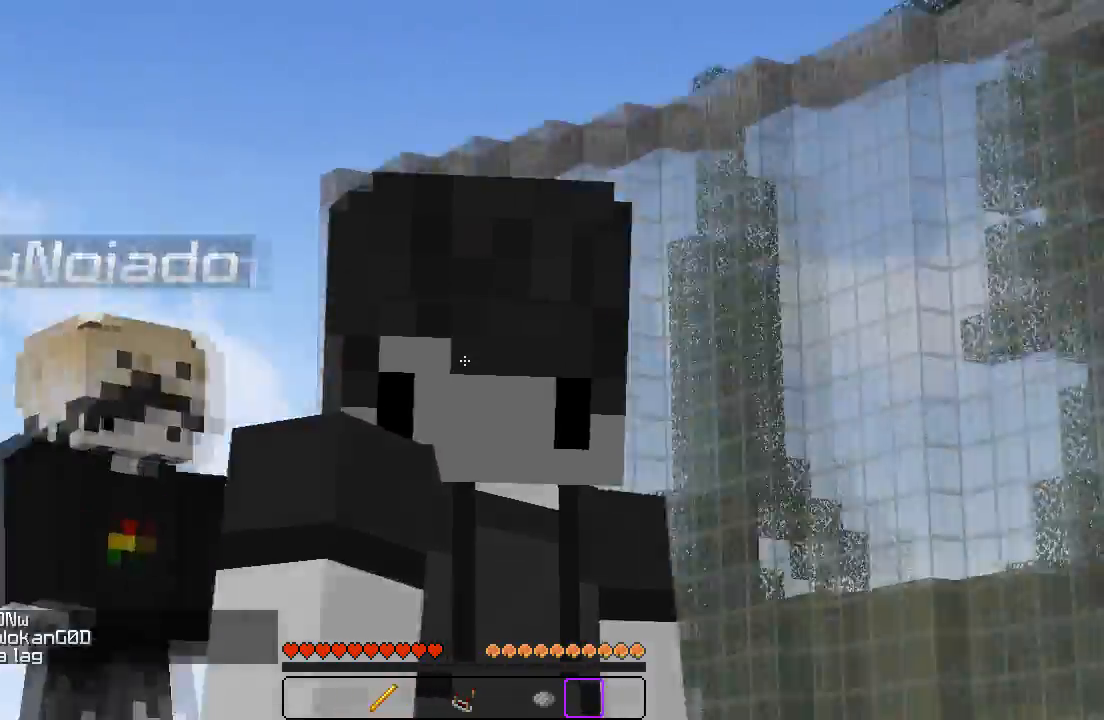
{"keys": ["w"], "events": [[233, "s", "up"], [367, "w", "down"]]}
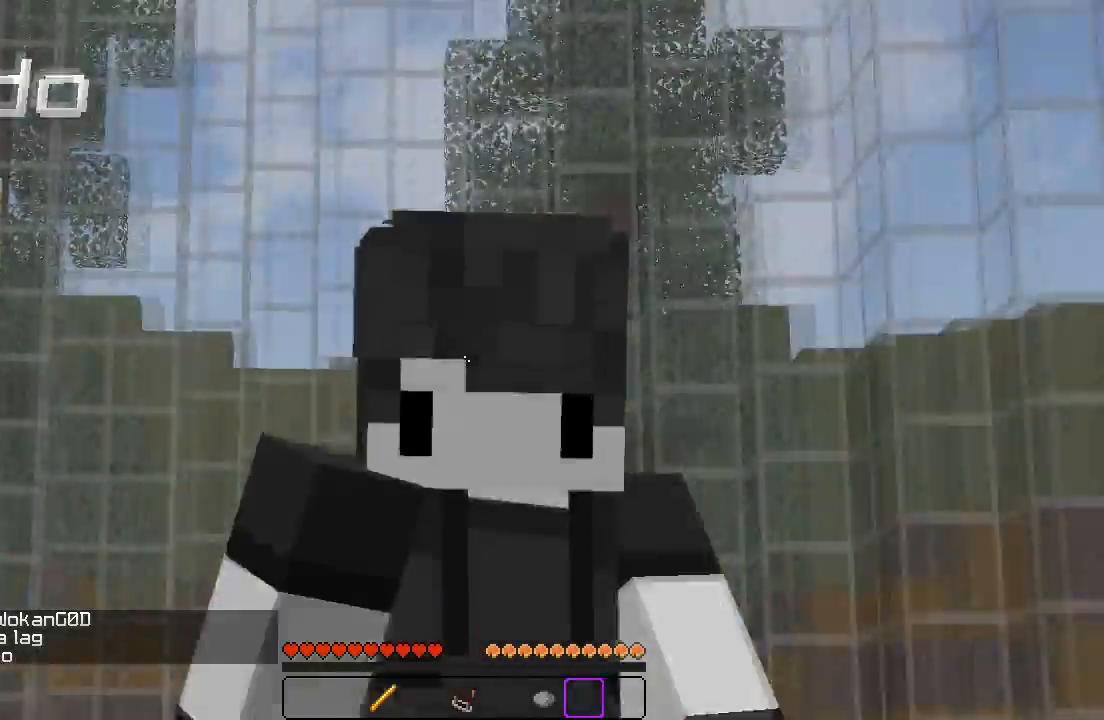
{"keys": ["w"], "events": []}
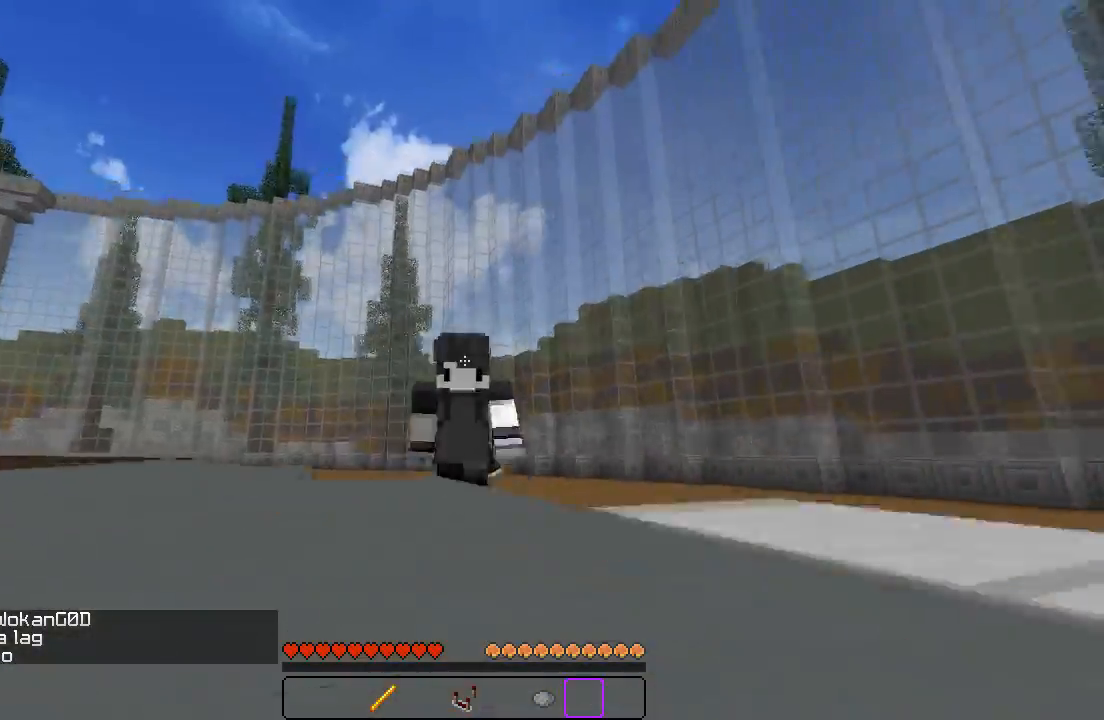
{"keys": ["a", "w"], "events": [[317, "a", "down"]]}
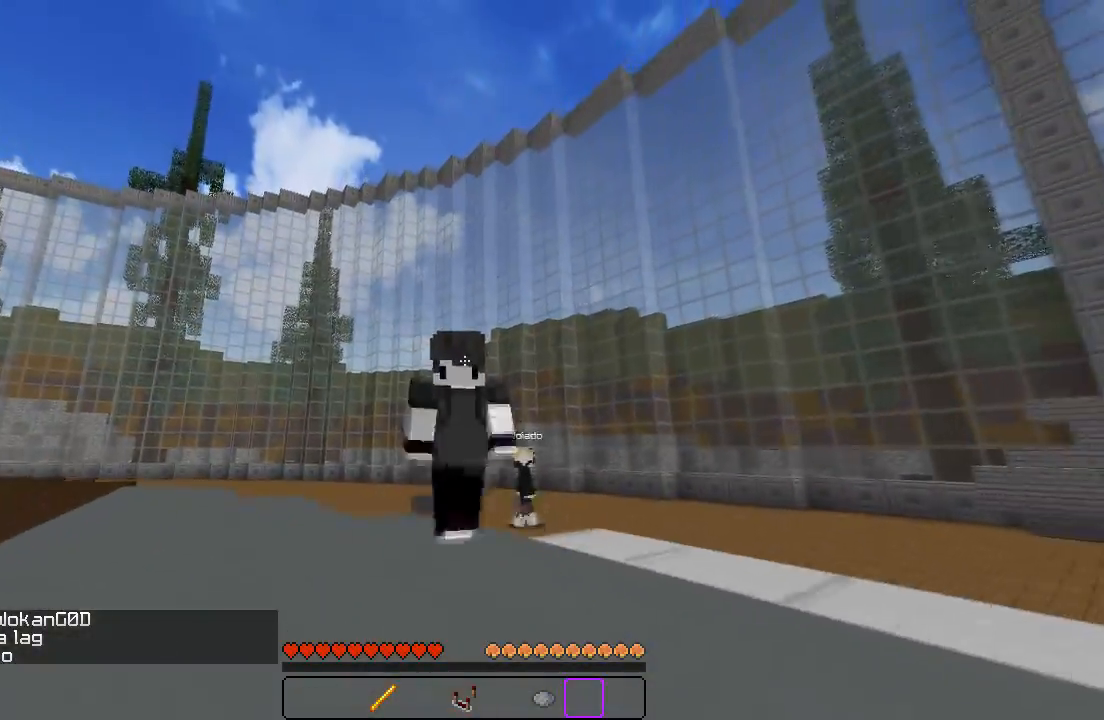
{"keys": ["w"], "events": [[350, "a", "up"]]}
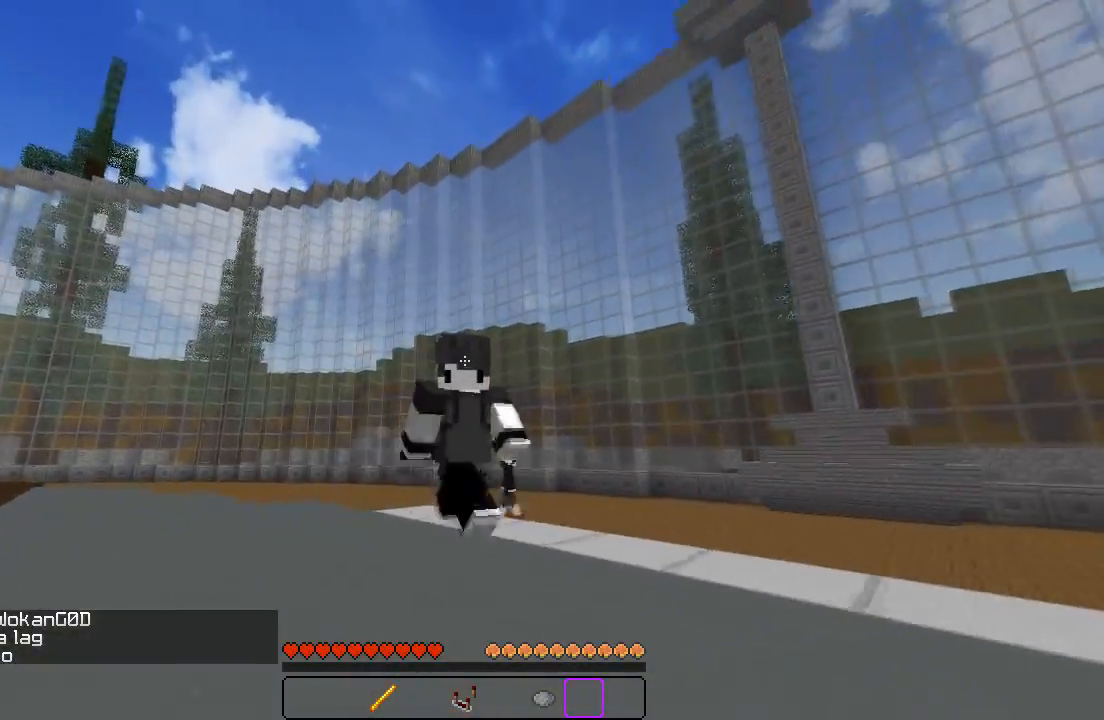
{"keys": ["d", "w"], "events": [[67, "d", "down"]]}
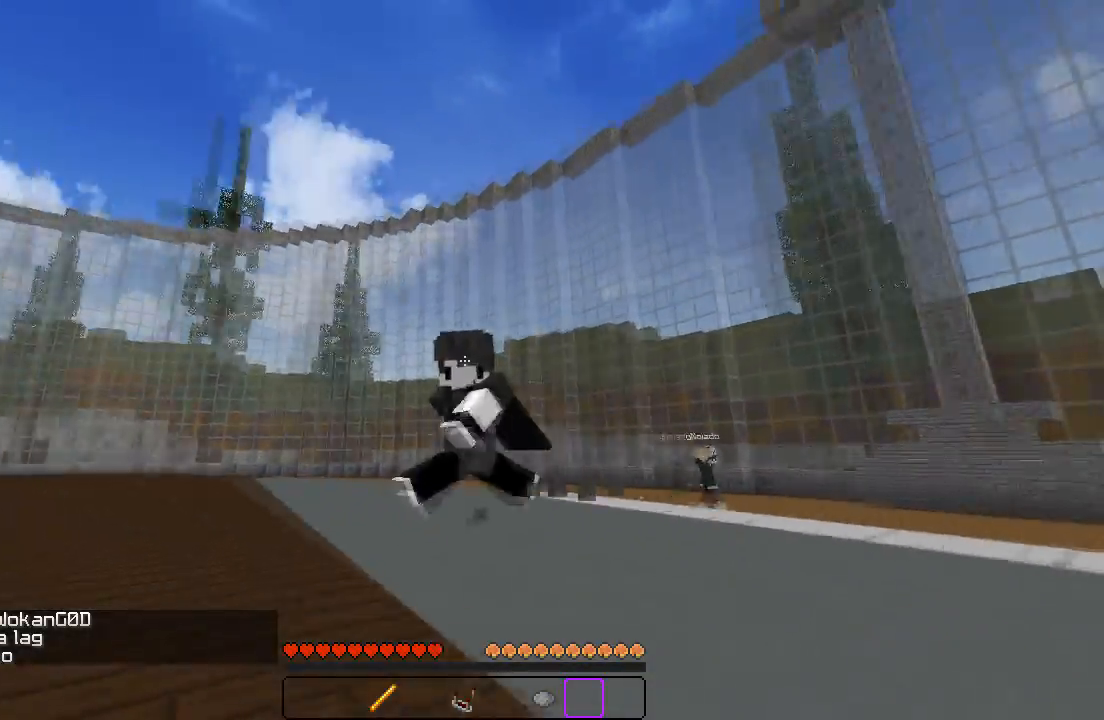
{"keys": ["w"], "events": [[200, "d", "up"]]}
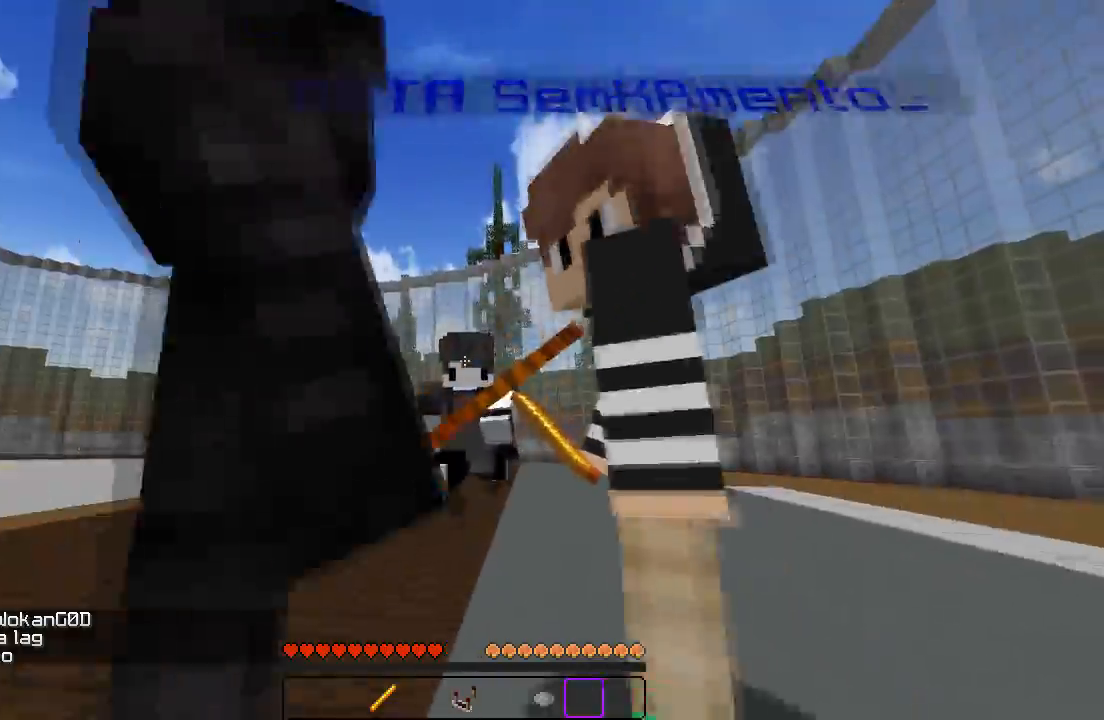
{"keys": ["a", "w"], "events": [[167, "a", "down"]]}
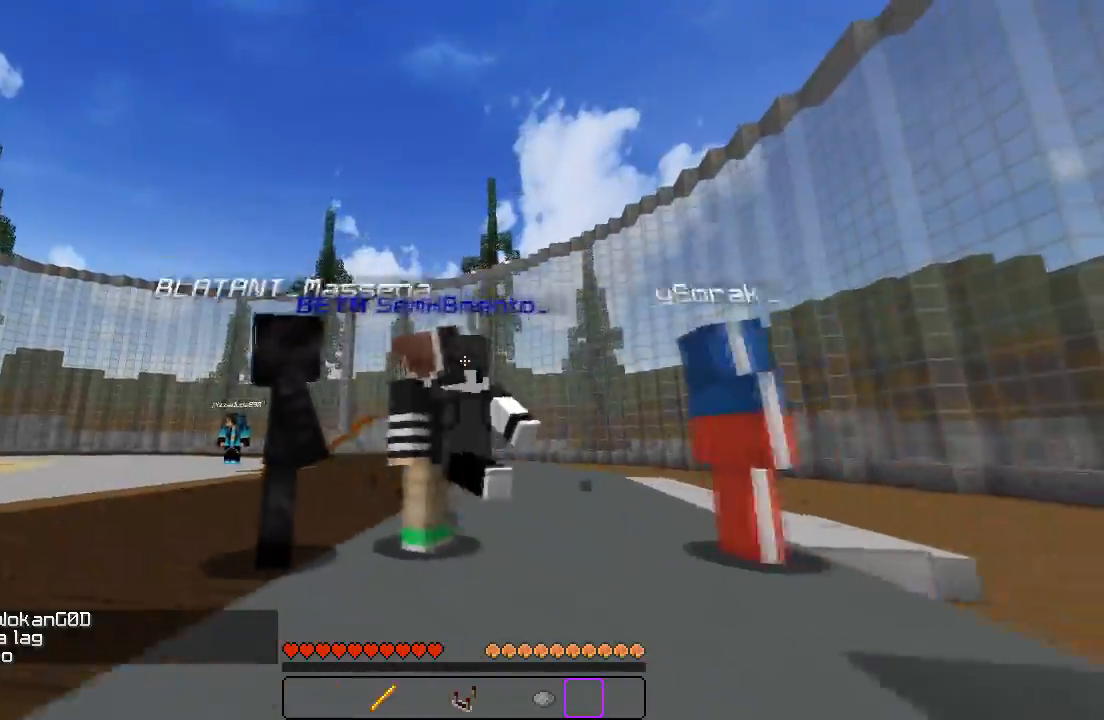
{"keys": ["w"], "events": [[500, "a", "up"]]}
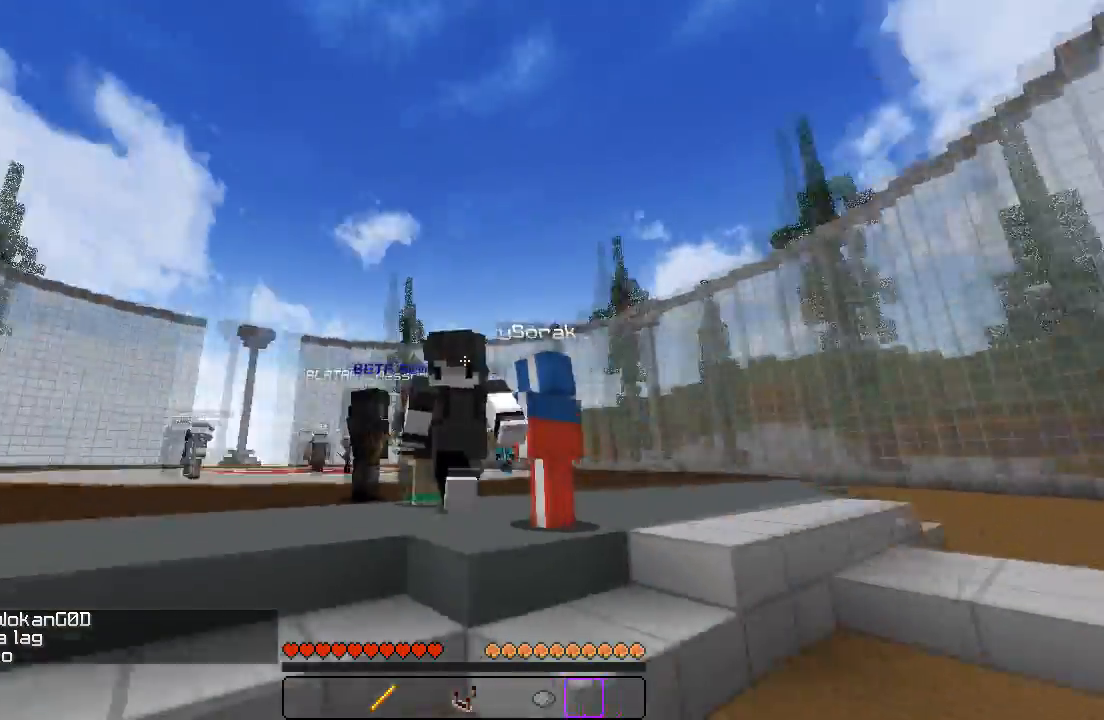
{"keys": ["w"], "events": []}
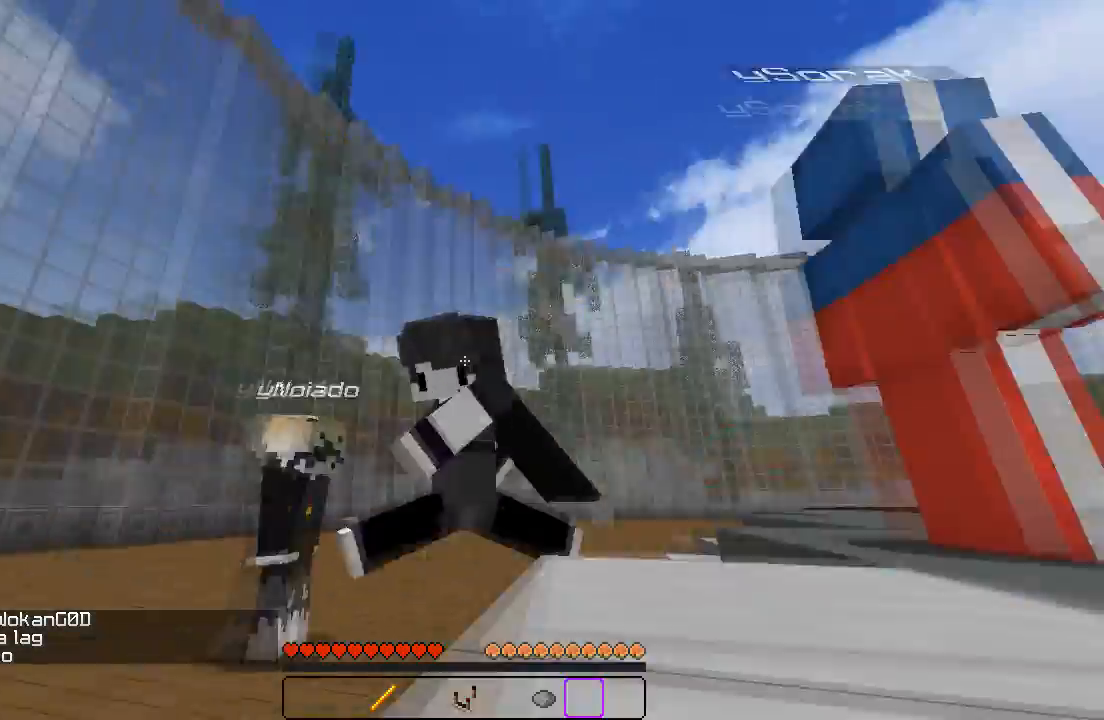
{"keys": ["w"], "events": []}
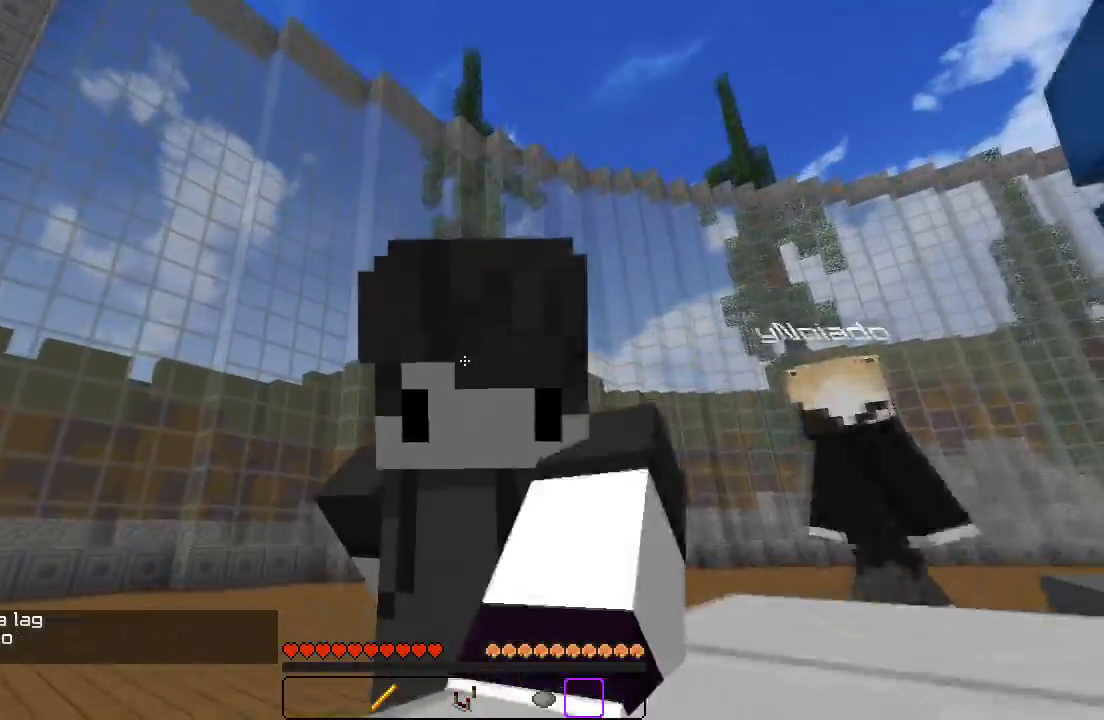
{"keys": ["w"], "events": []}
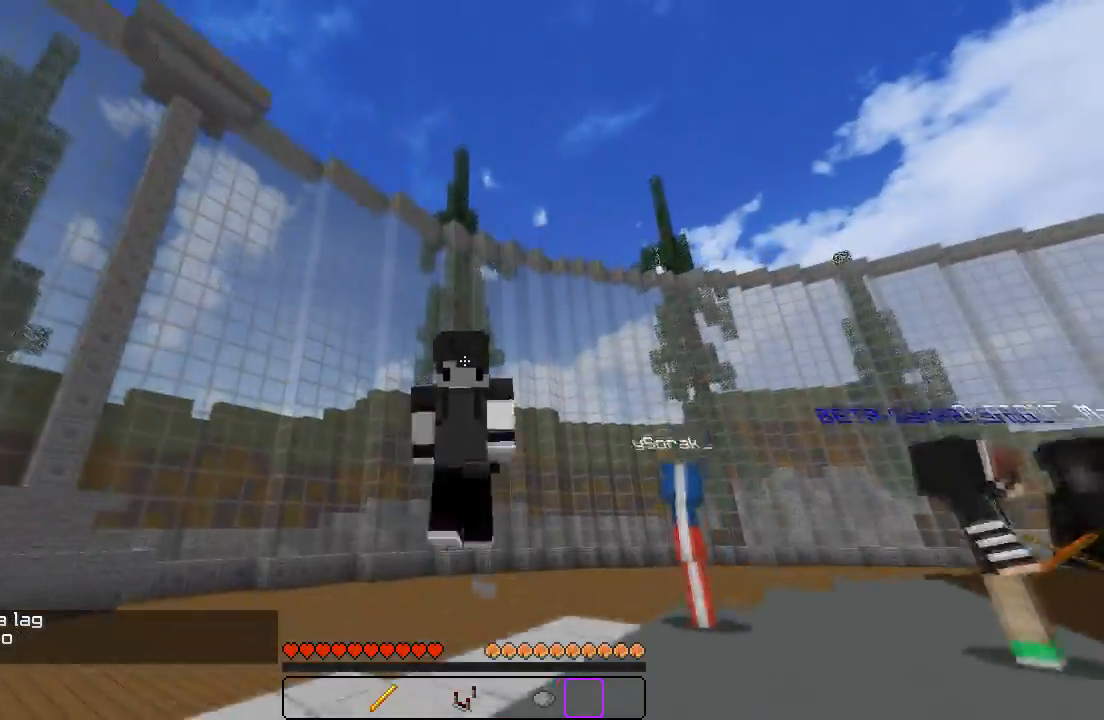
{"keys": ["d", "w"], "events": [[233, "d", "down"]]}
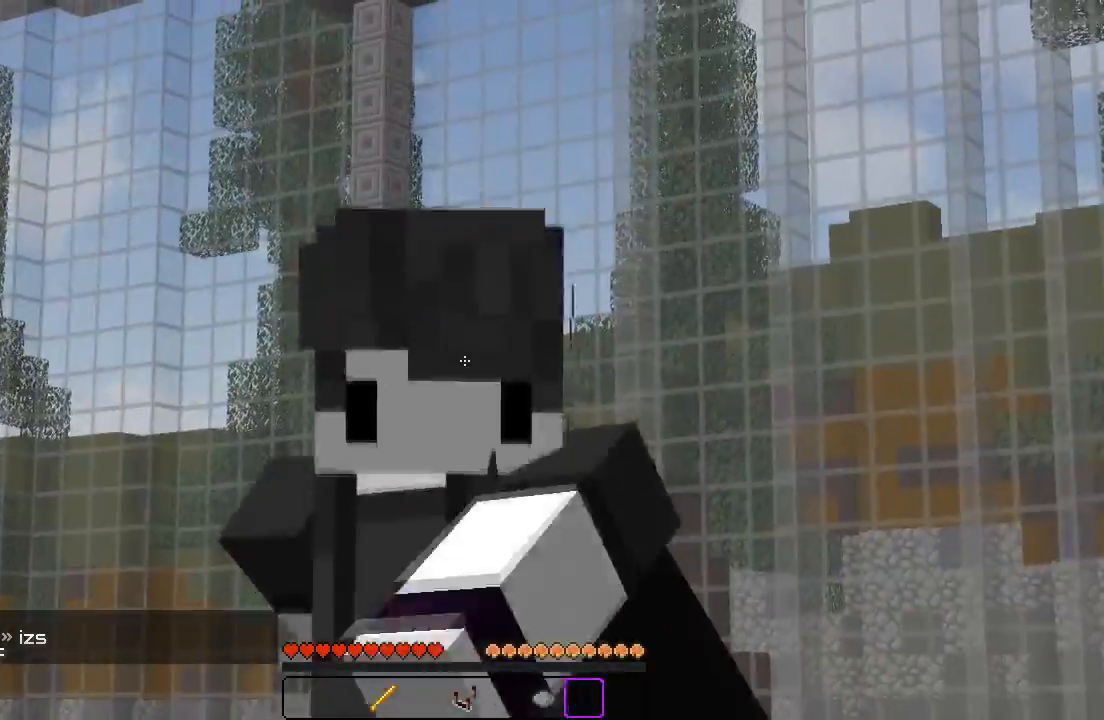
{"keys": ["a", "w"], "events": [[350, "d", "up"], [417, "a", "down"]]}
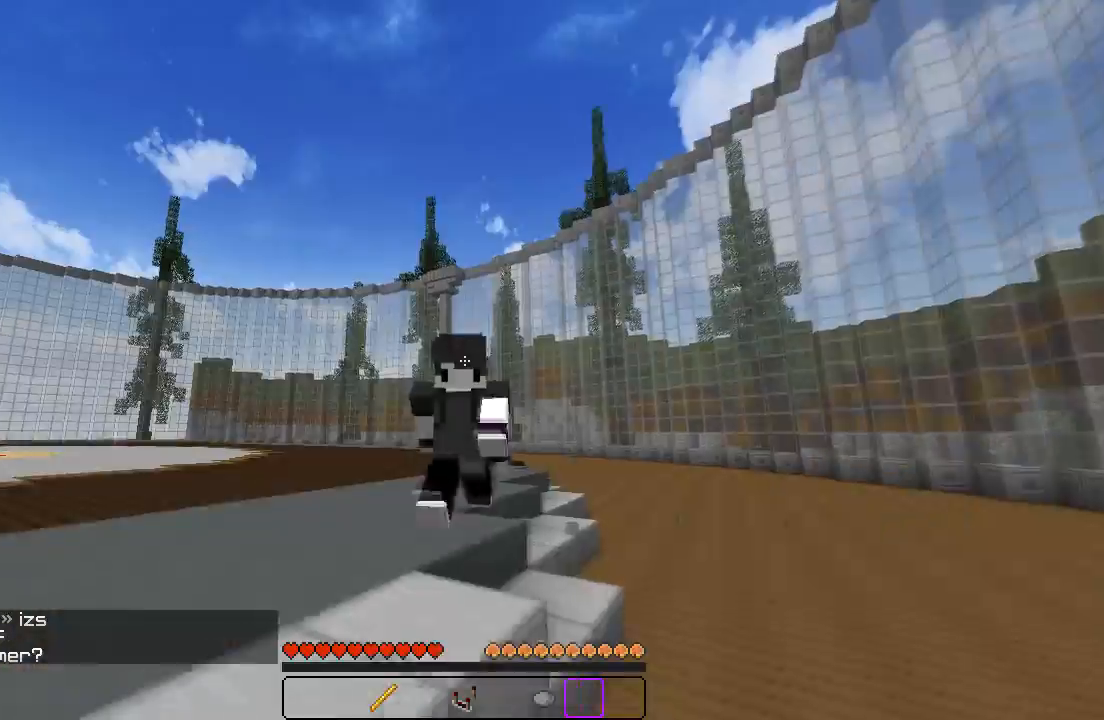
{"keys": ["w"], "events": [[267, "a", "up"]]}
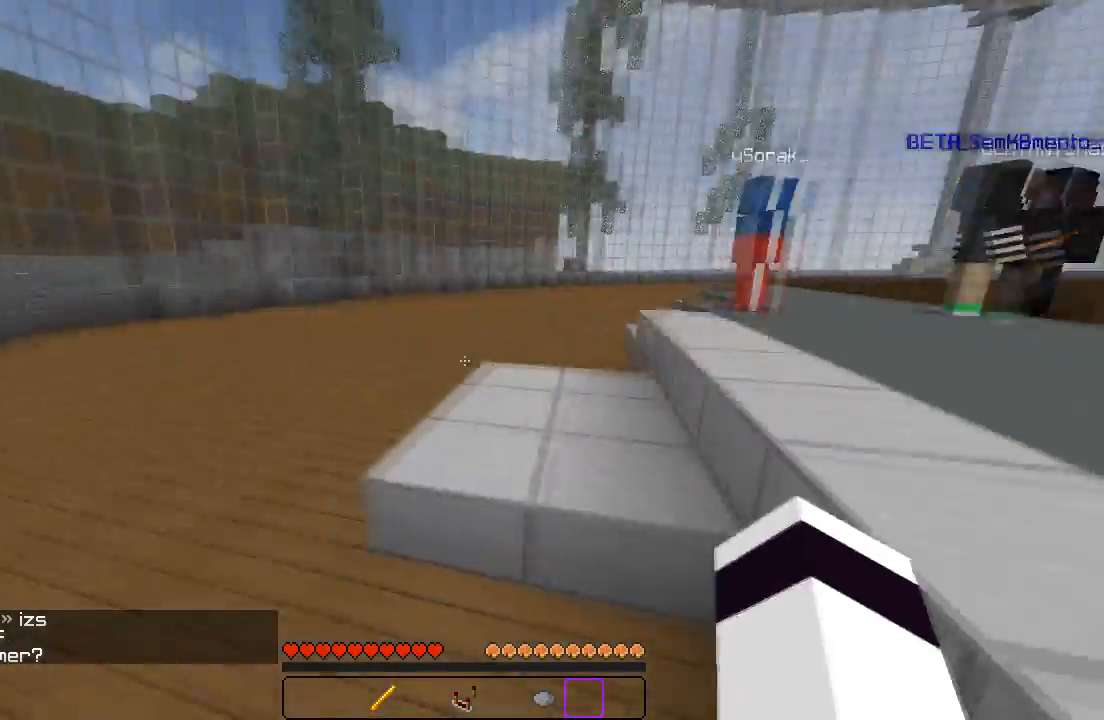
{"keys": ["w"], "events": []}
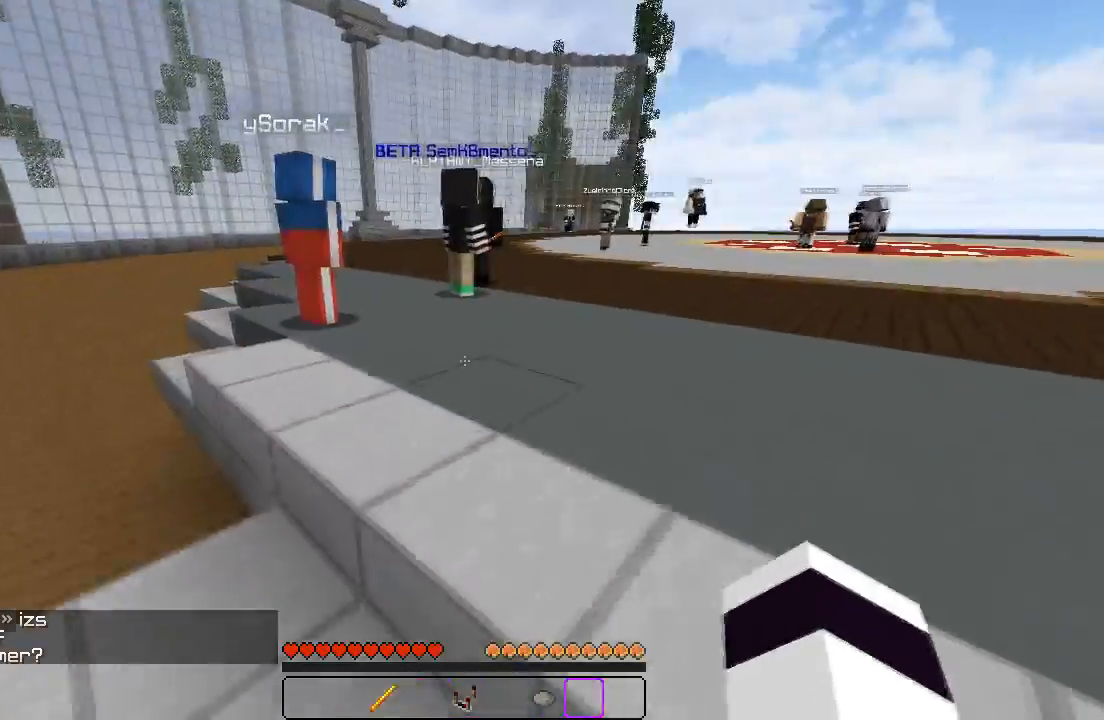
{"keys": ["w"], "events": []}
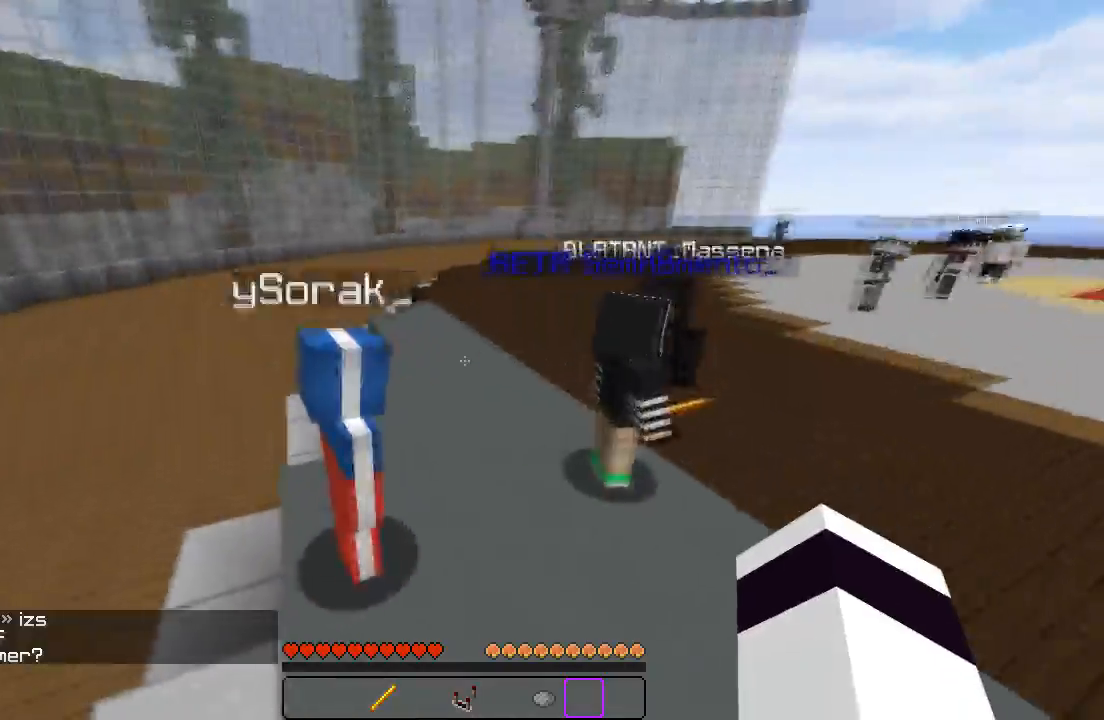
{"keys": ["w"], "events": []}
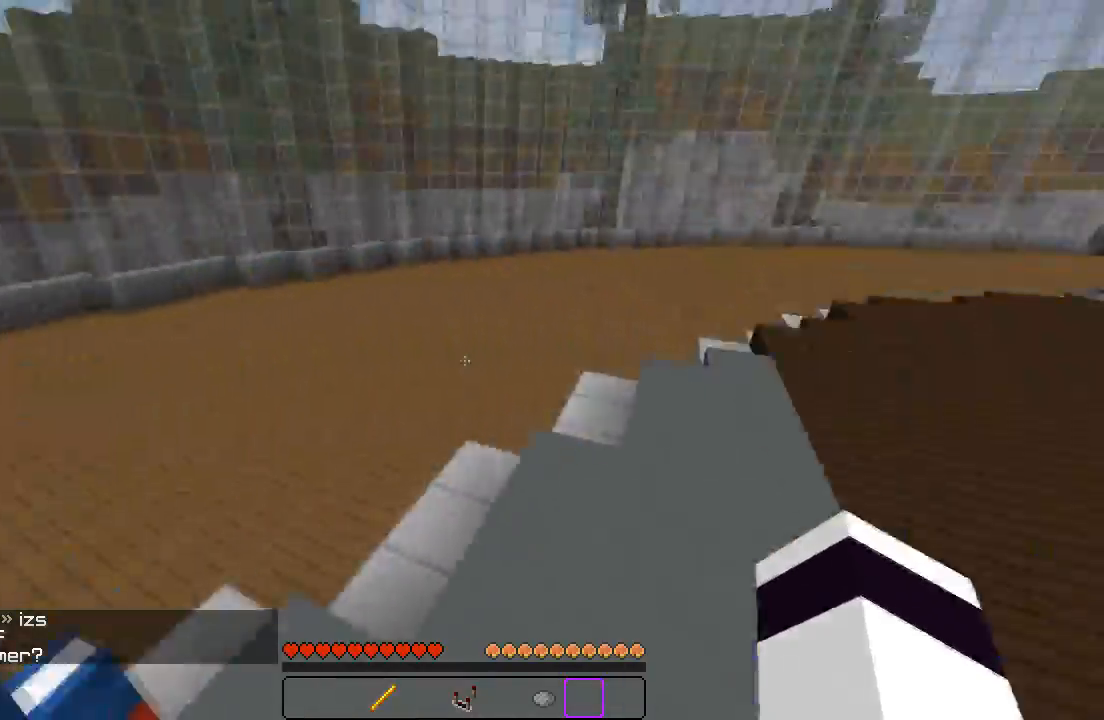
{"keys": ["w"], "events": []}
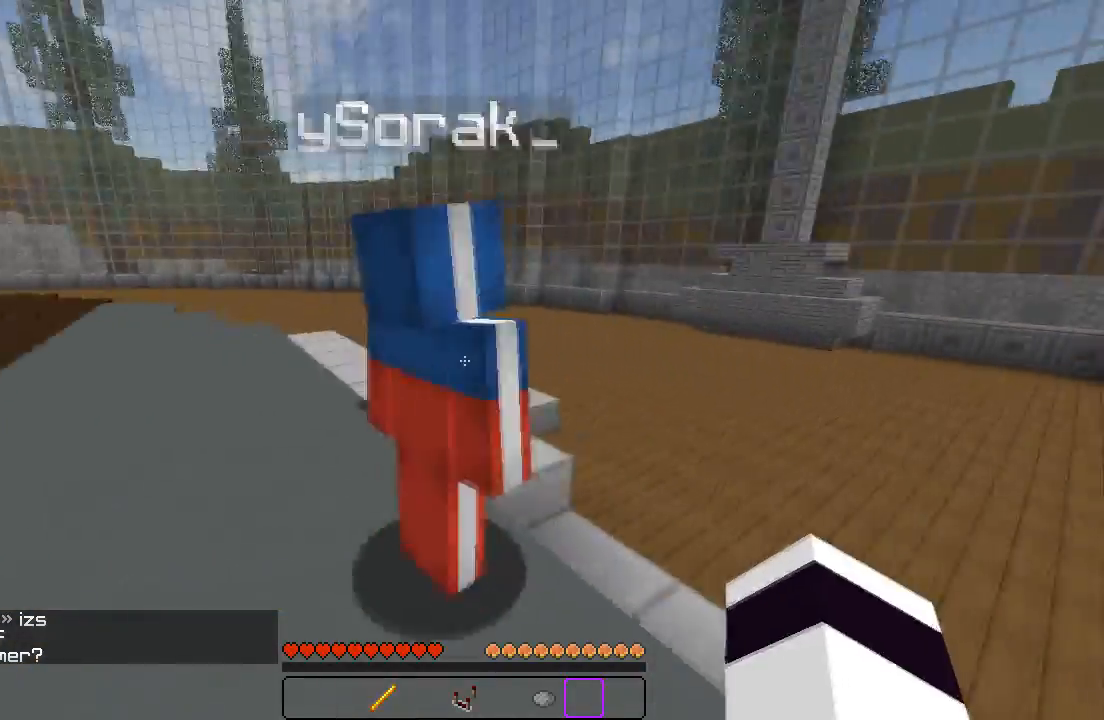
{"keys": ["a", "w"], "events": [[100, "a", "down"]]}
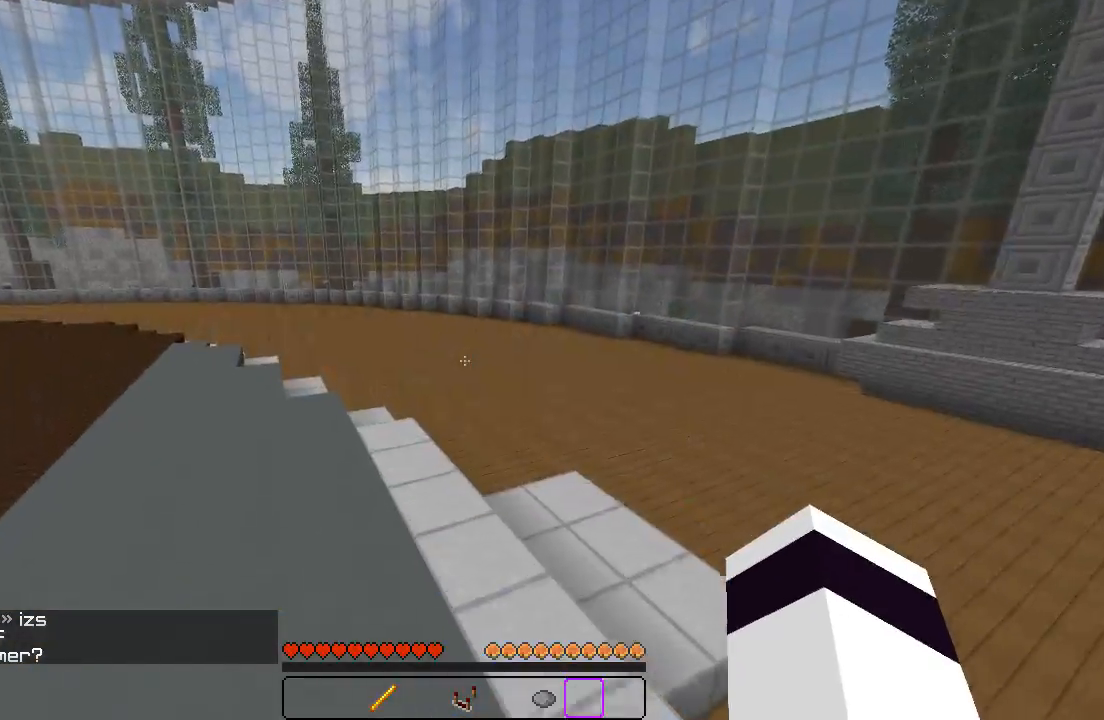
{"keys": ["w"], "events": [[250, "a", "up"]]}
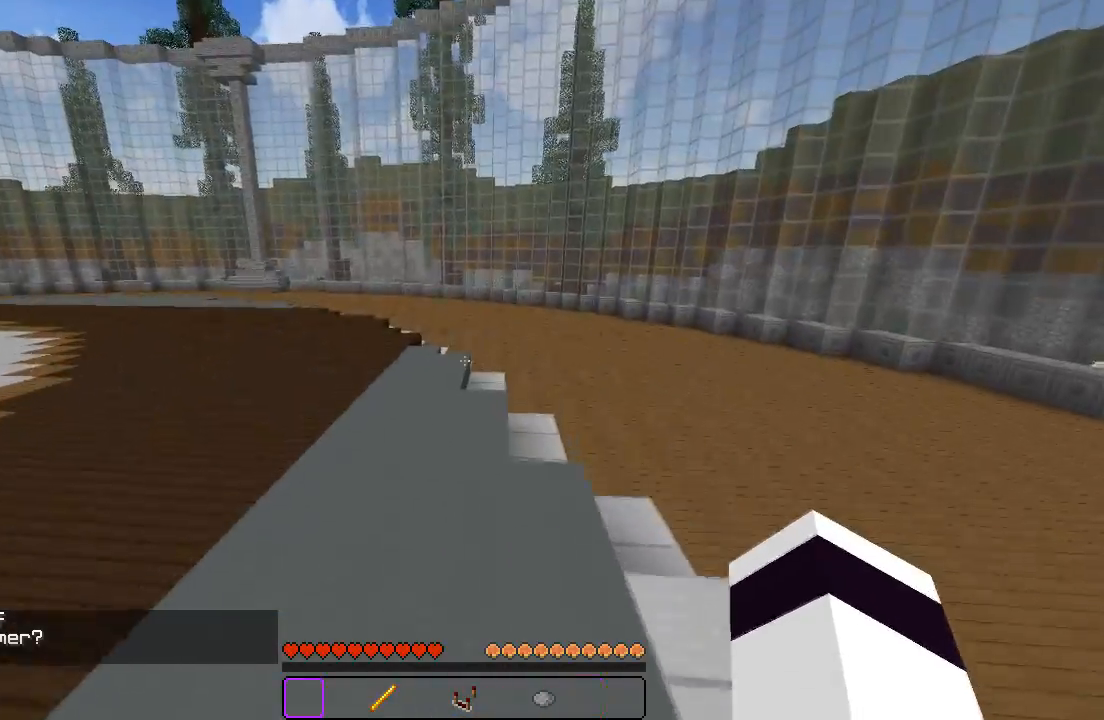
{"keys": ["w"], "events": []}
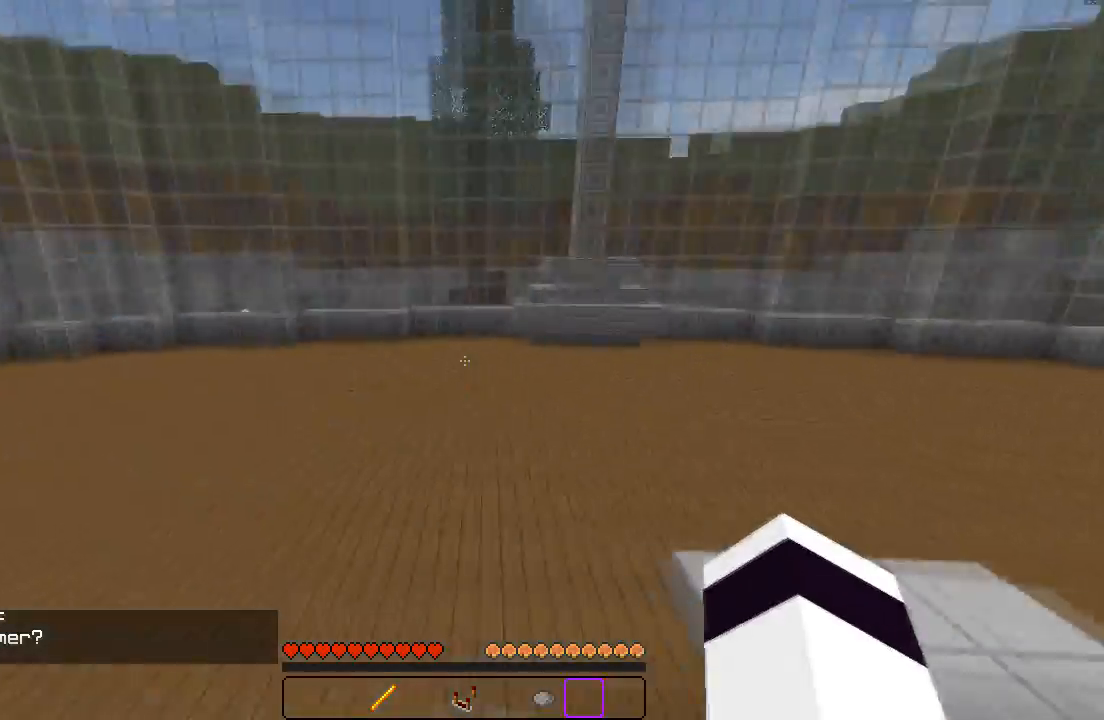
{"keys": ["w"], "events": []}
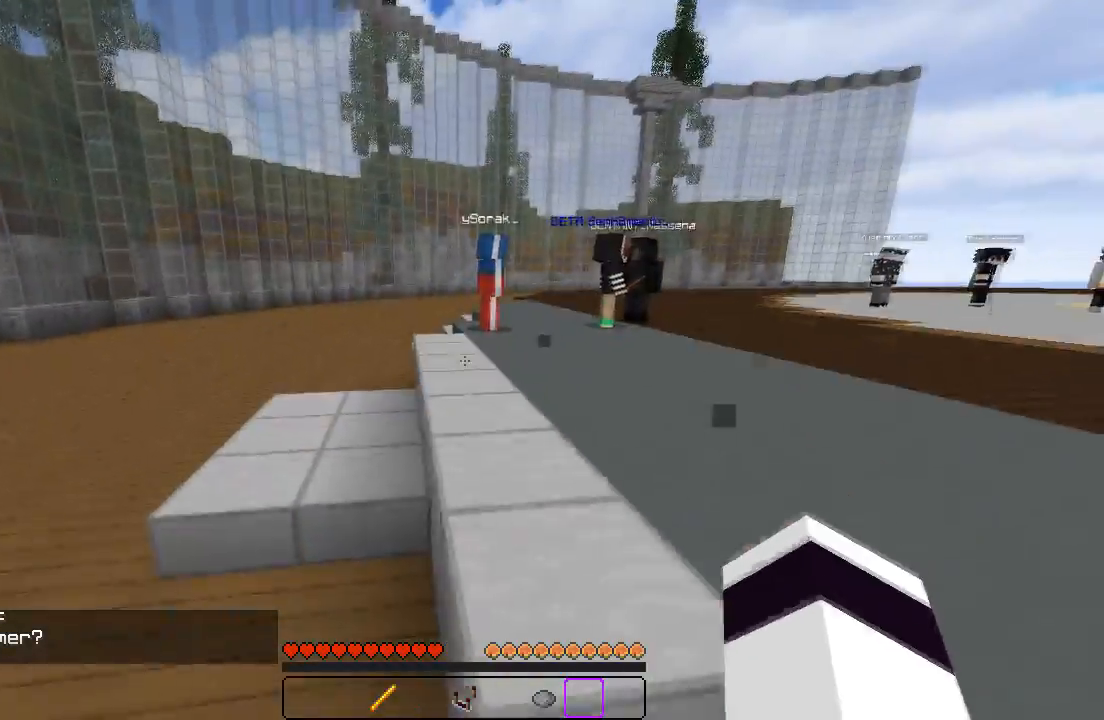
{"keys": ["d", "w"], "events": [[200, "d", "down"]]}